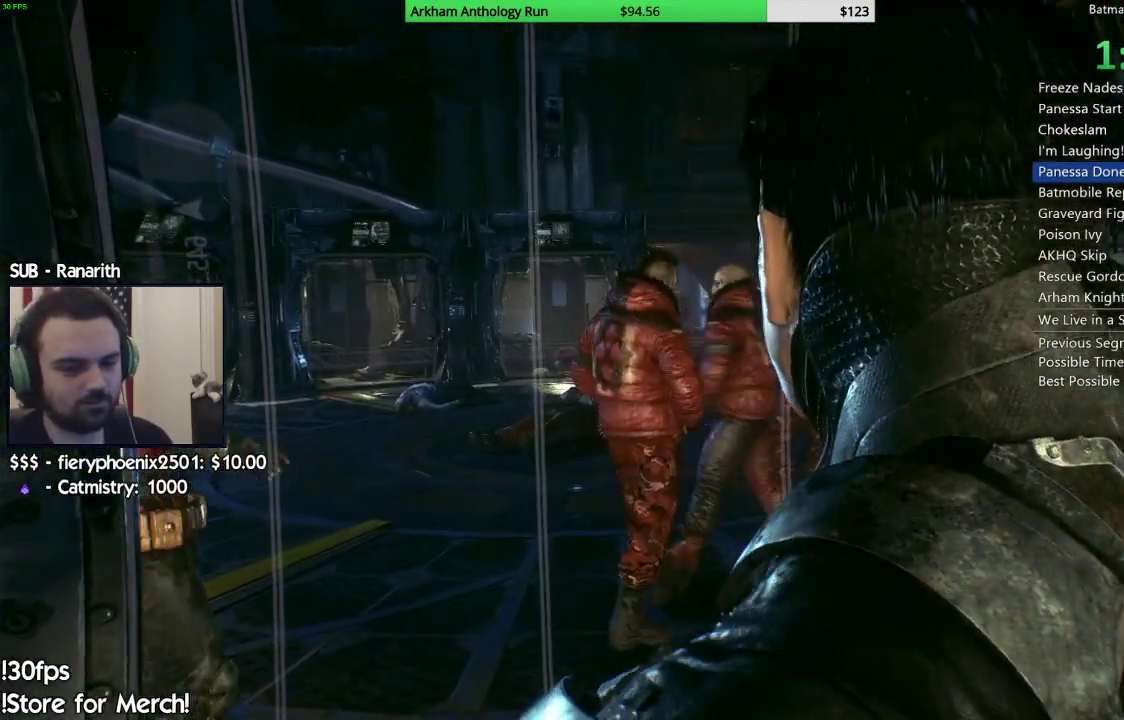
Gameplay with a controller (Xbox layout); each line is a JSON object with the inputs held at the frame after it. "events" lists button and stick changes between this image and that frame as [ms after this image, input, new state], when the widget could be followed in between.
{"buttons": [], "left_stick": "center", "right_stick": "center", "events": []}
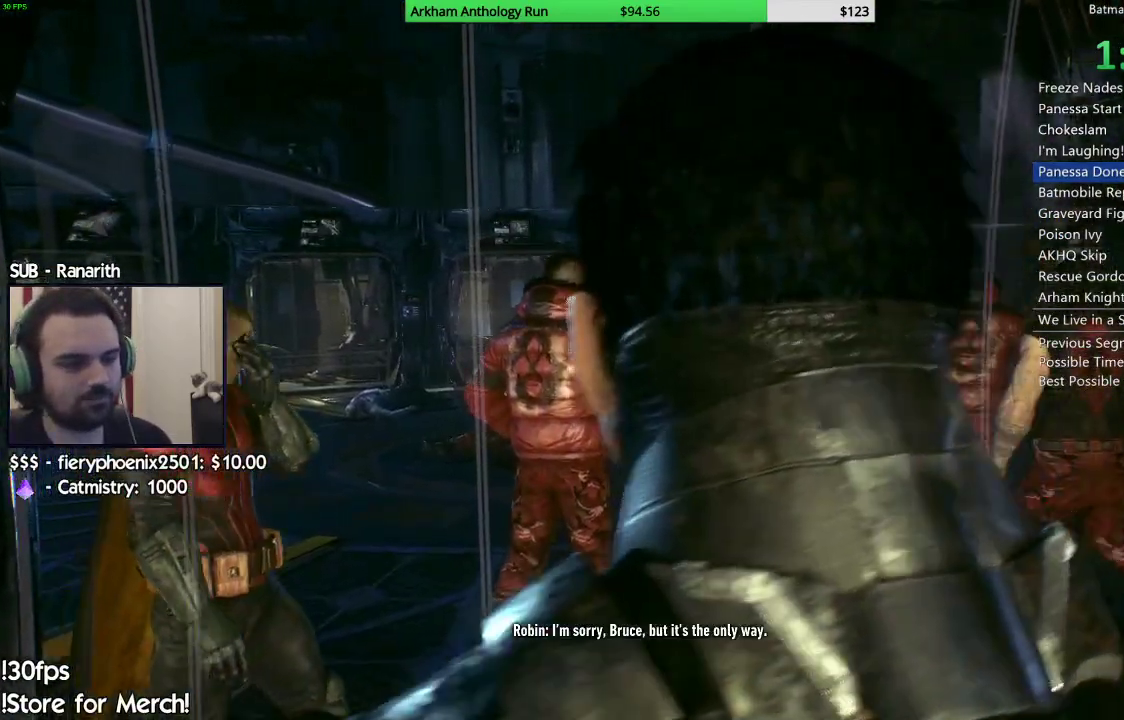
{"buttons": [], "left_stick": "center", "right_stick": "center", "events": []}
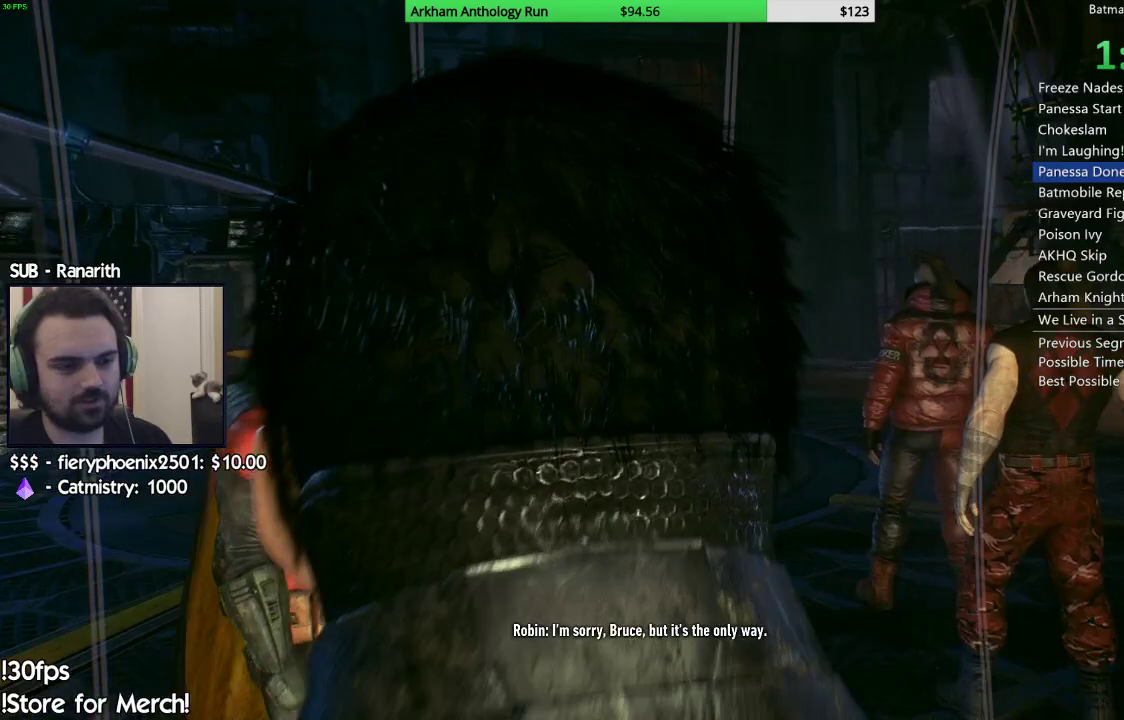
{"buttons": [], "left_stick": "center", "right_stick": "center", "events": []}
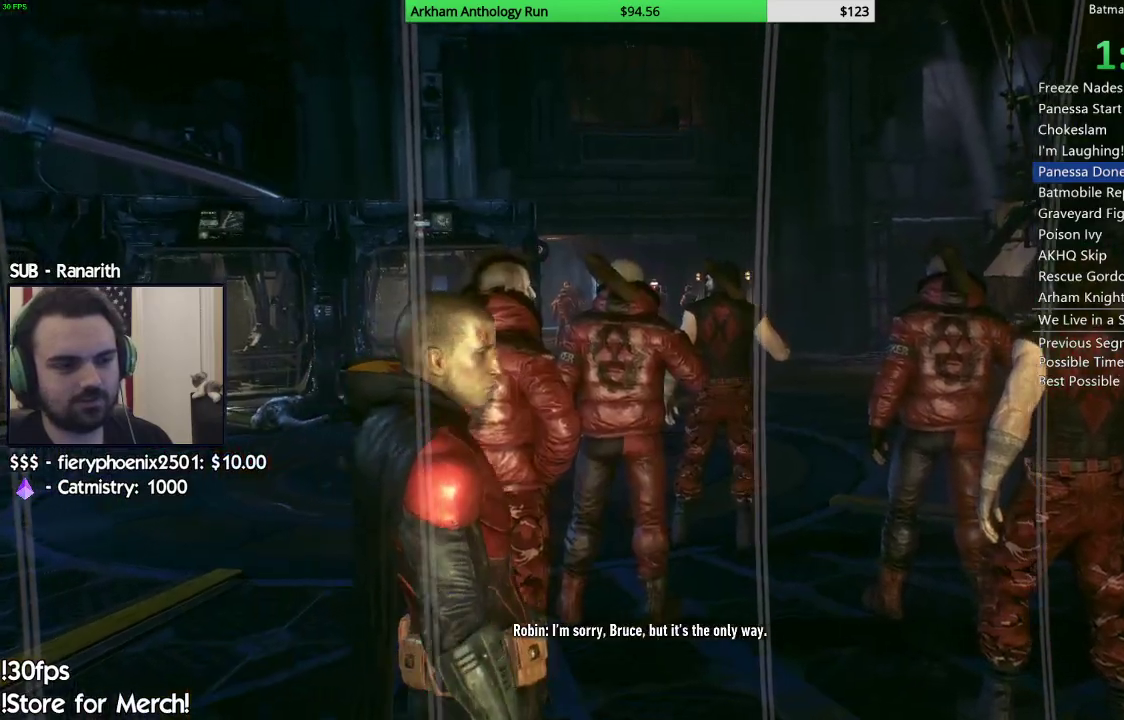
{"buttons": [], "left_stick": "center", "right_stick": "center", "events": []}
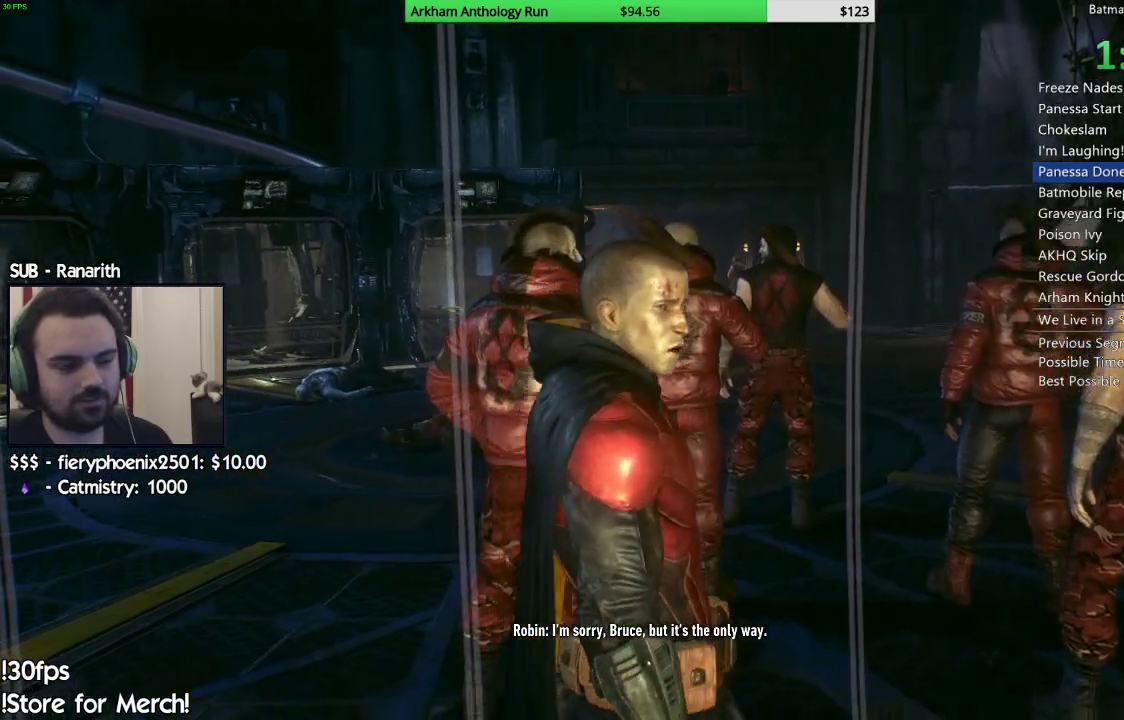
{"buttons": [], "left_stick": "down", "right_stick": "center", "events": [[283, "left_stick", "down"]]}
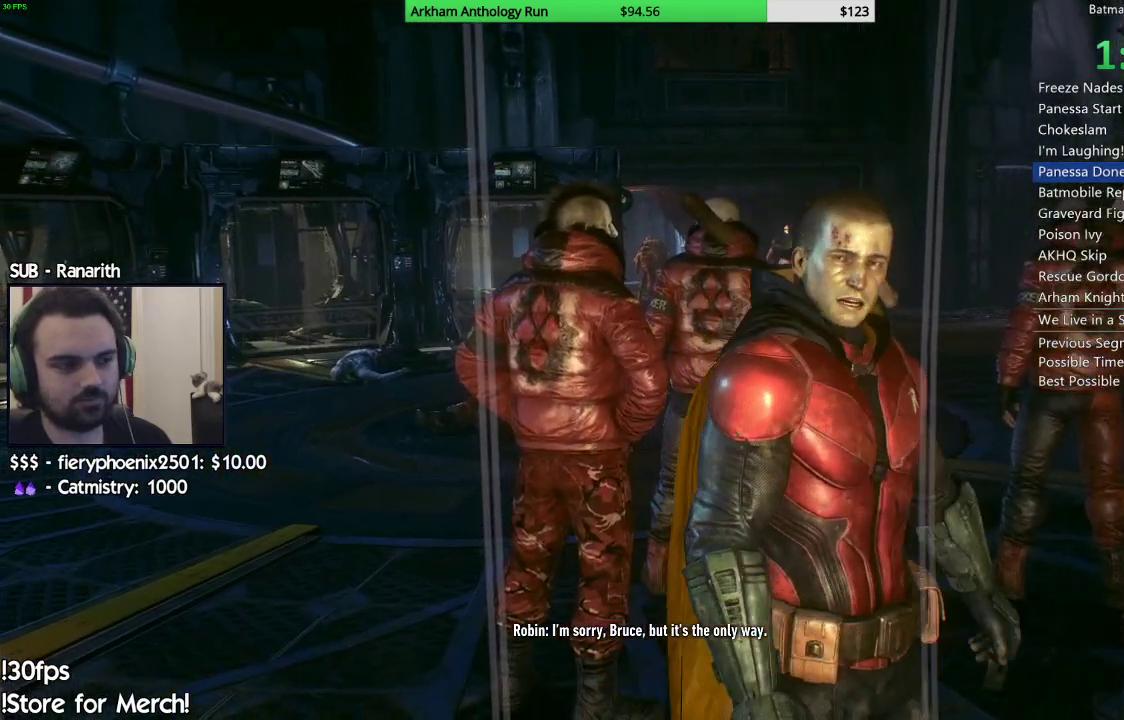
{"buttons": [], "left_stick": "down", "right_stick": "center", "events": []}
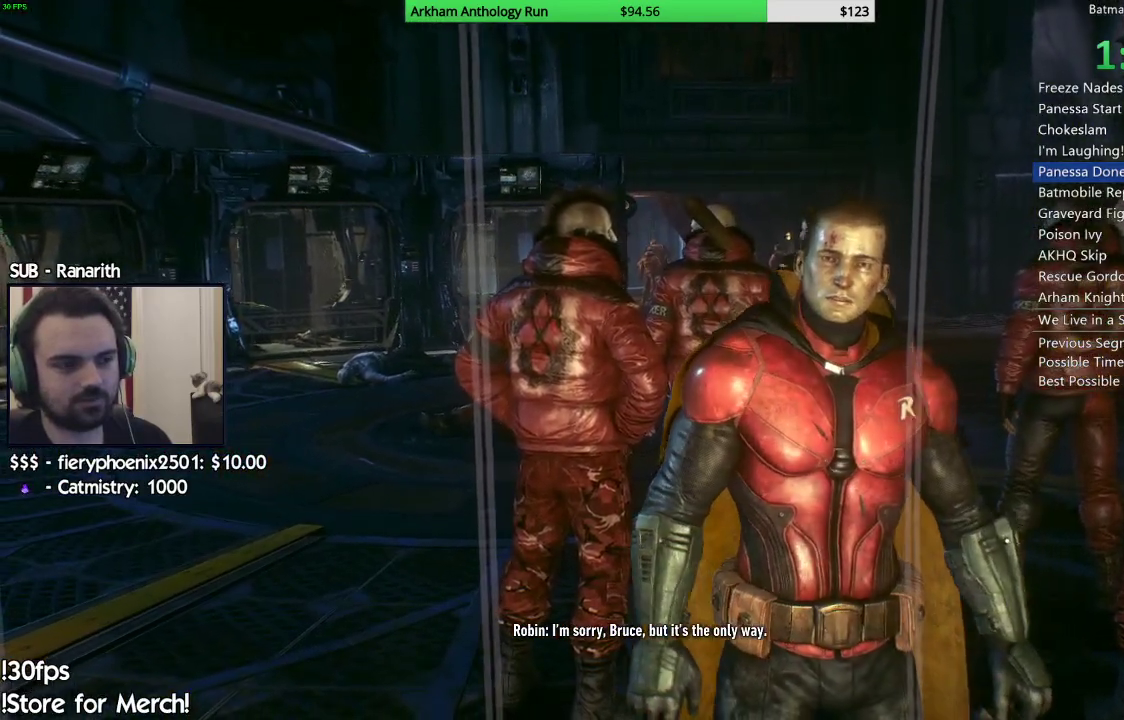
{"buttons": [], "left_stick": "down", "right_stick": "center", "events": []}
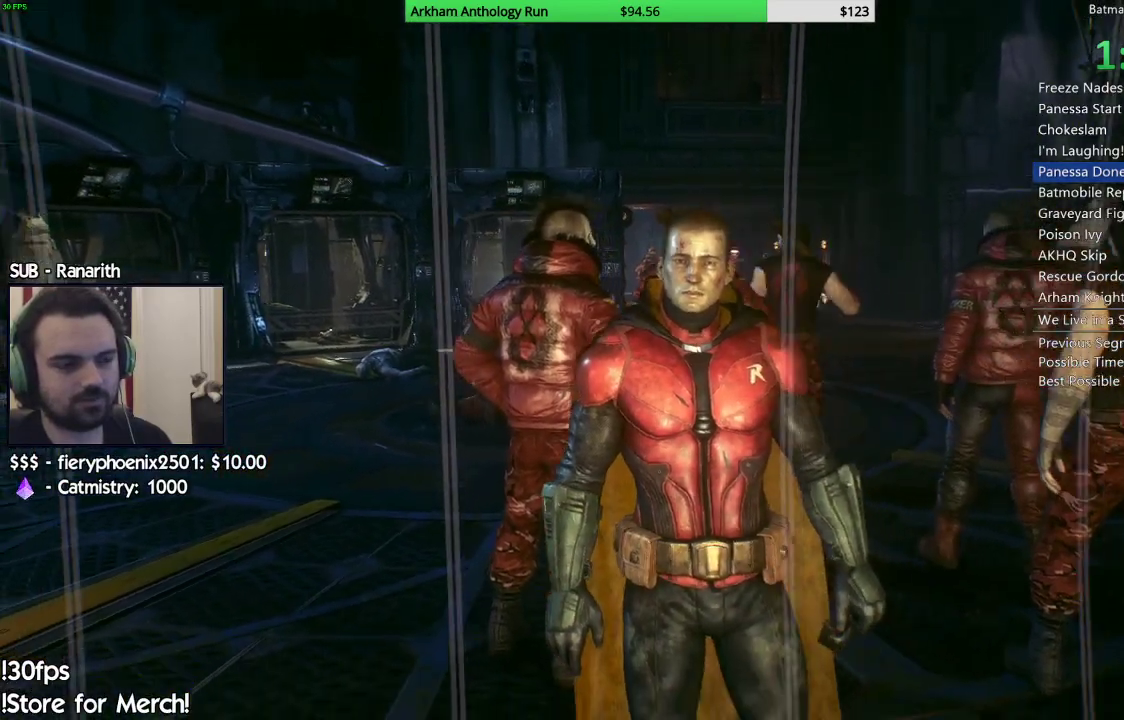
{"buttons": [], "left_stick": "center", "right_stick": "center", "events": [[367, "left_stick", "center"]]}
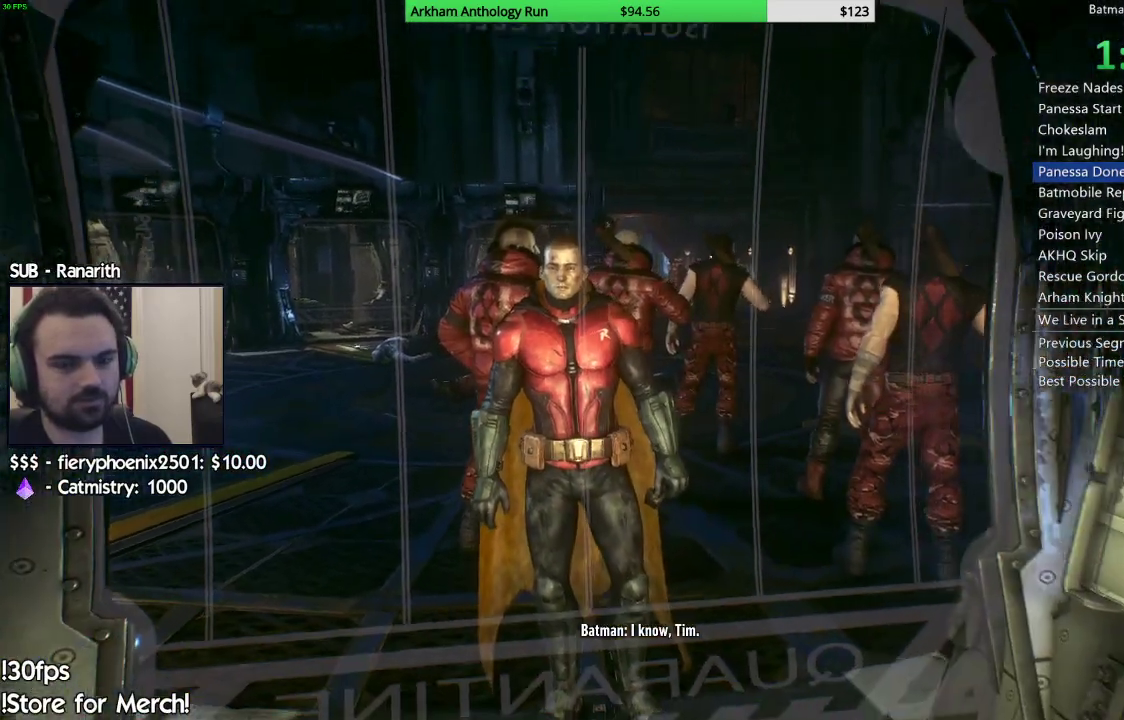
{"buttons": [], "left_stick": "down", "right_stick": "center", "events": [[383, "left_stick", "down"]]}
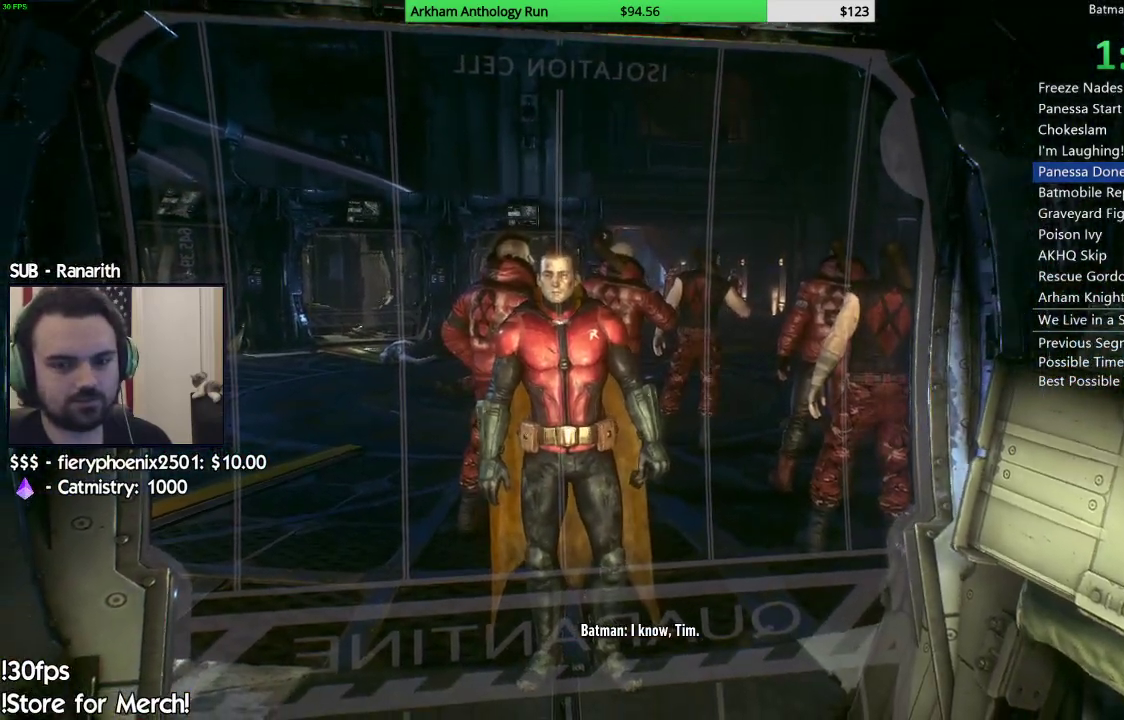
{"buttons": [], "left_stick": "down", "right_stick": "center", "events": [[150, "right_stick", "down-left"], [367, "right_stick", "center"]]}
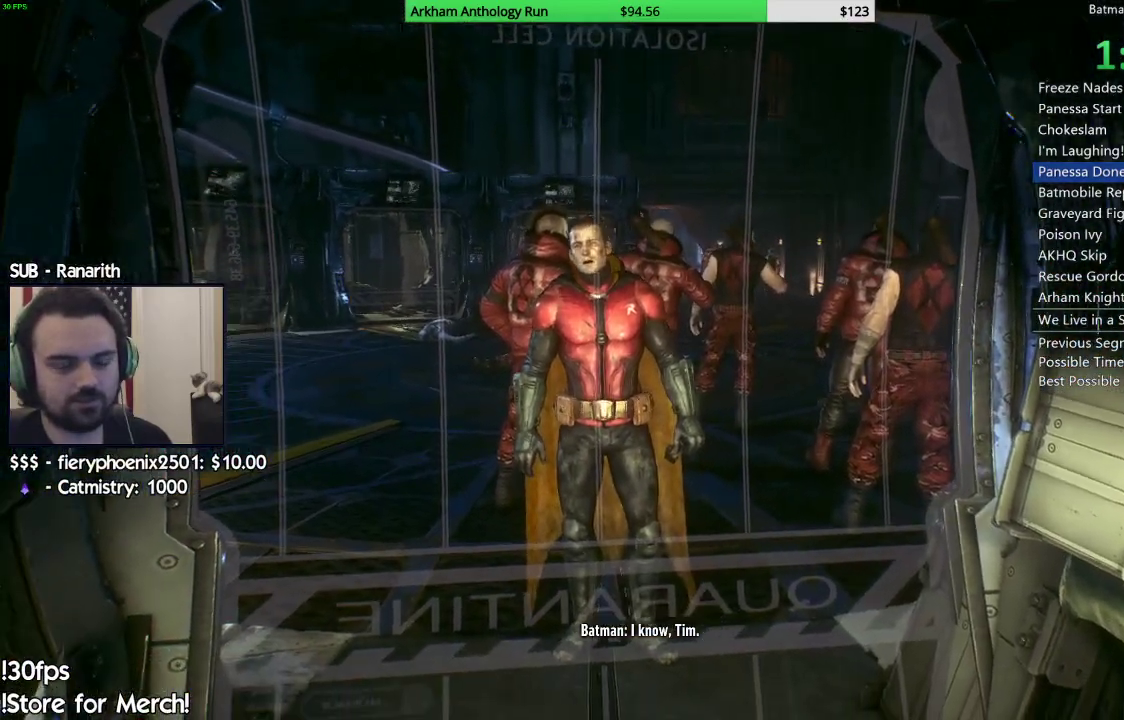
{"buttons": [], "left_stick": "down-right", "right_stick": "down-left", "events": [[300, "left_stick", "down-right"], [383, "right_stick", "down-left"]]}
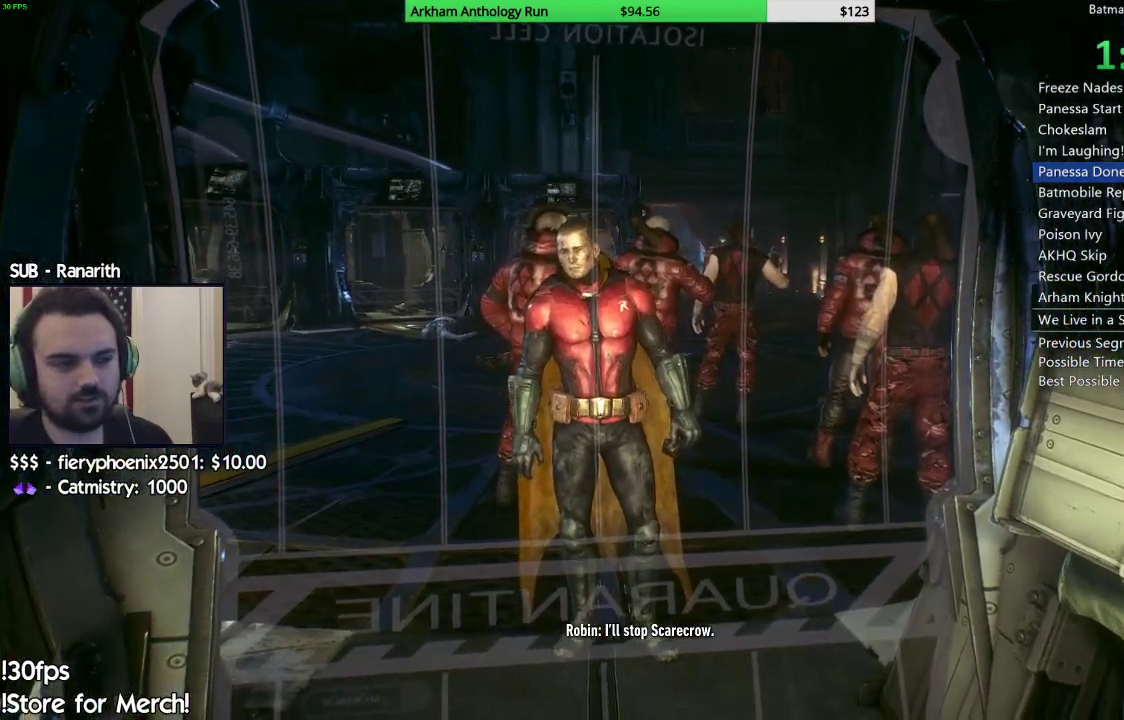
{"buttons": [], "left_stick": "down", "right_stick": "left", "events": [[117, "right_stick", "left"], [450, "left_stick", "down"]]}
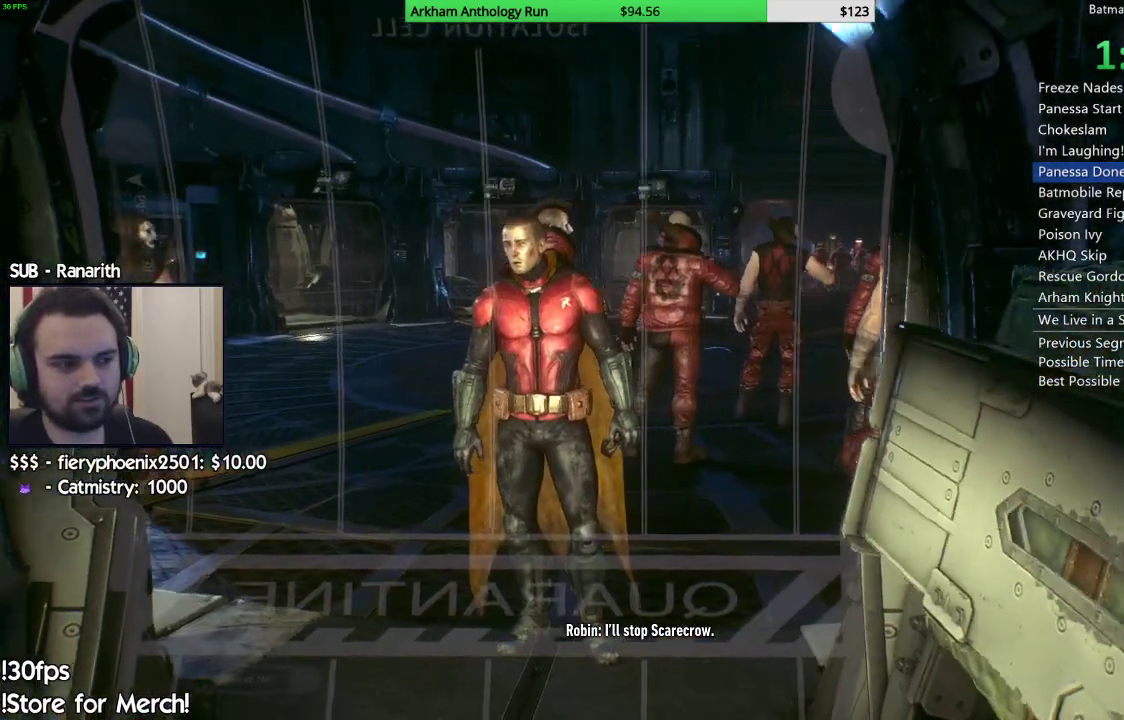
{"buttons": [], "left_stick": "down-left", "right_stick": "center", "events": [[83, "right_stick", "center"], [117, "left_stick", "down-left"]]}
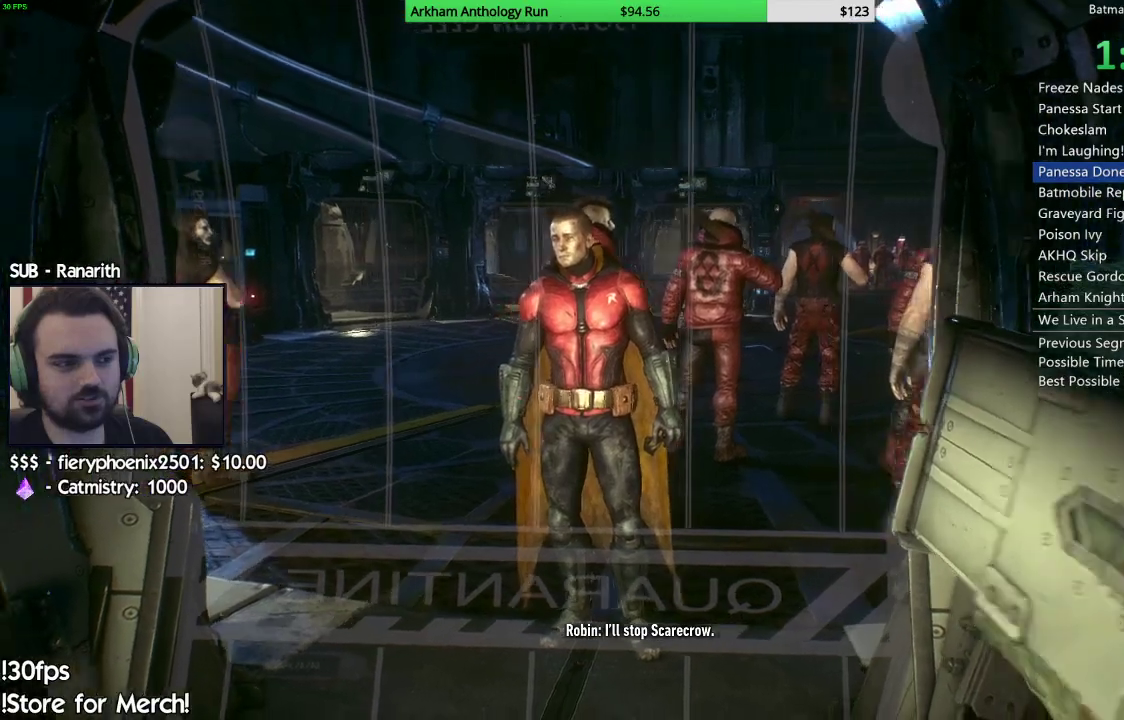
{"buttons": [], "left_stick": "down-left", "right_stick": "center", "events": []}
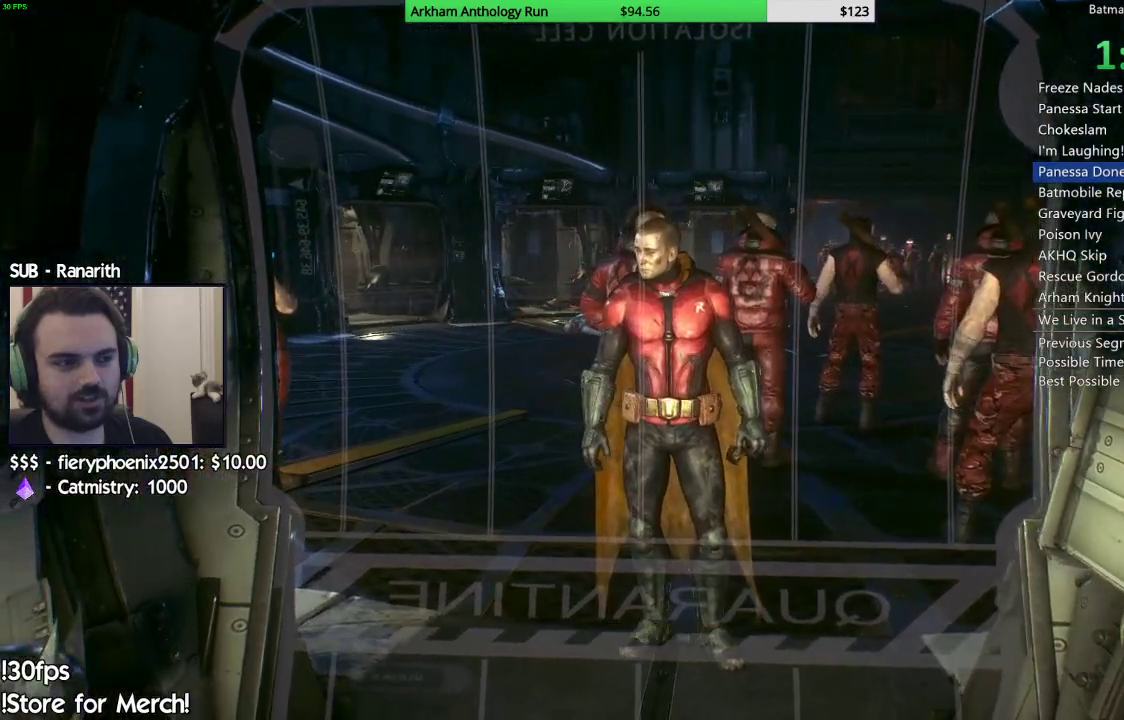
{"buttons": [], "left_stick": "down-left", "right_stick": "center", "events": []}
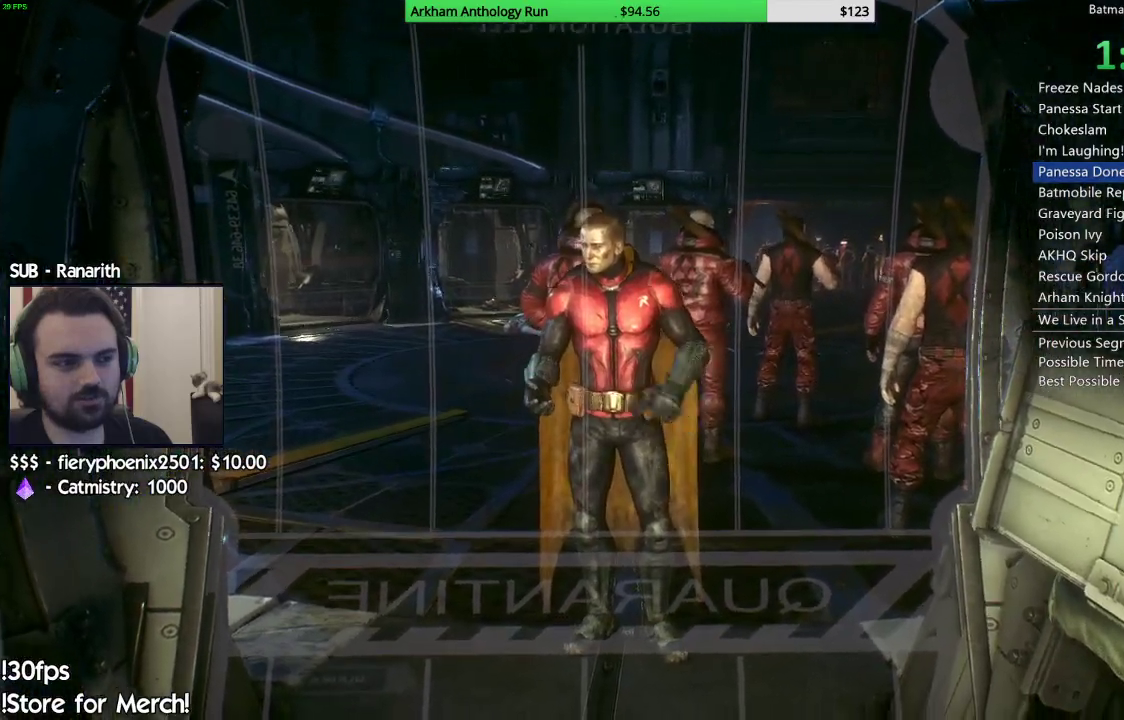
{"buttons": [], "left_stick": "left", "right_stick": "center", "events": [[267, "left_stick", "left"]]}
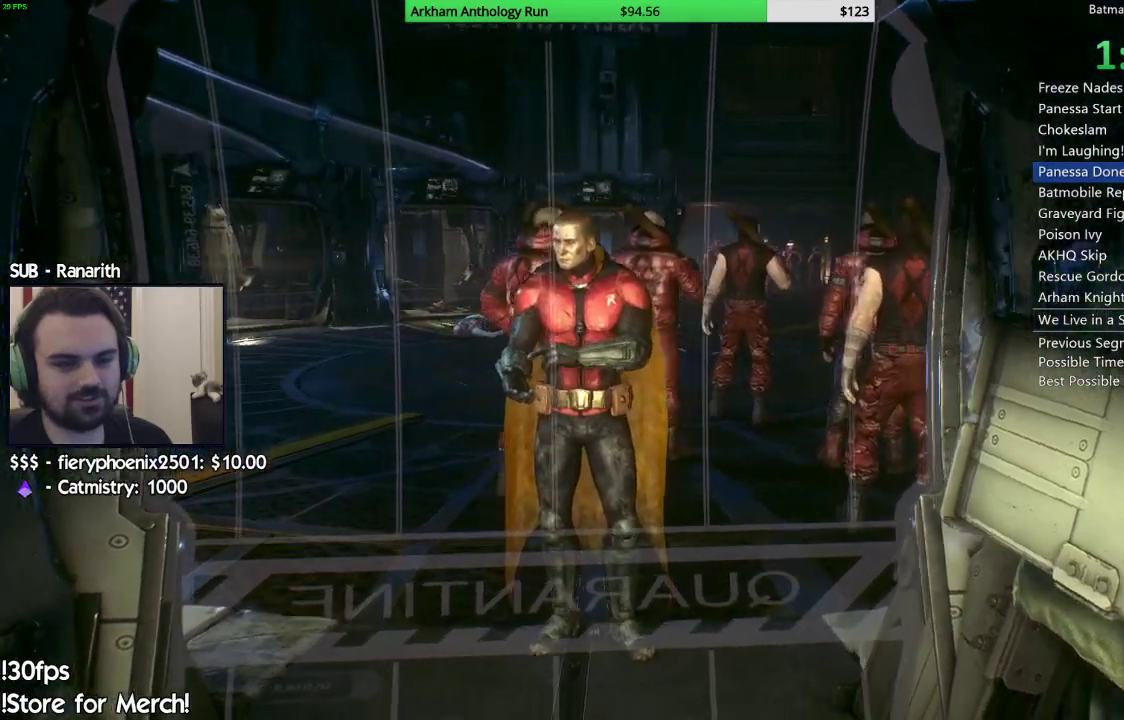
{"buttons": [], "left_stick": "down", "right_stick": "center", "events": [[83, "left_stick", "down-left"], [417, "left_stick", "down"]]}
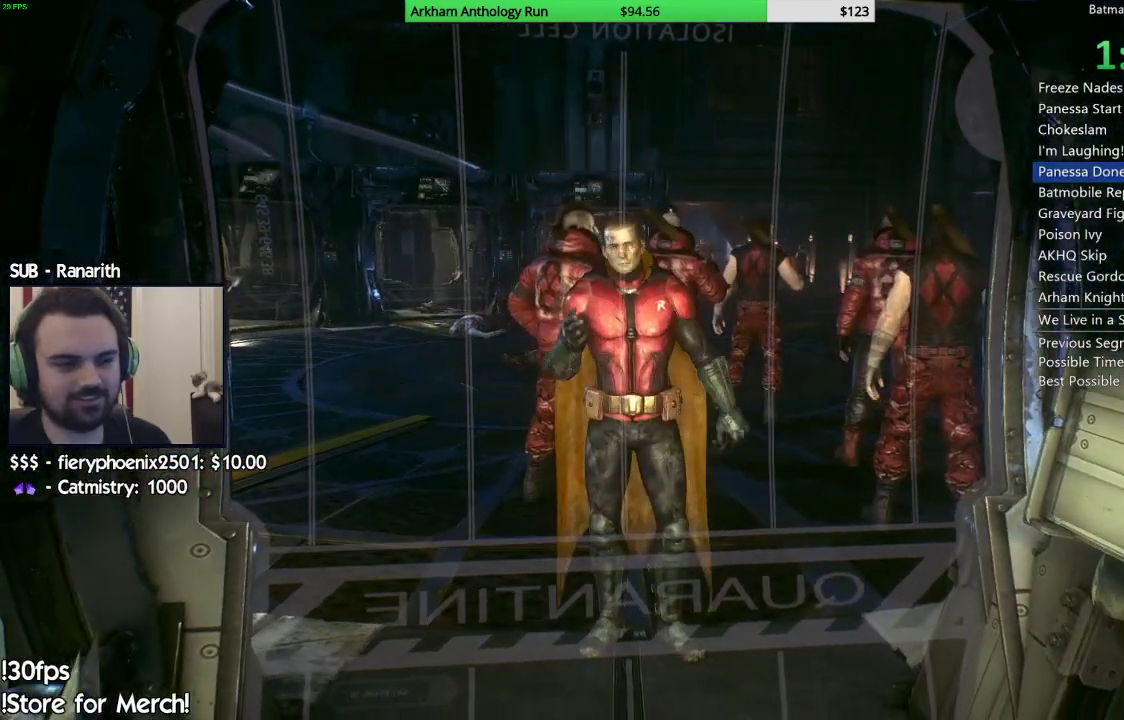
{"buttons": [], "left_stick": "down-right", "right_stick": "left", "events": [[17, "left_stick", "down-right"], [400, "right_stick", "left"]]}
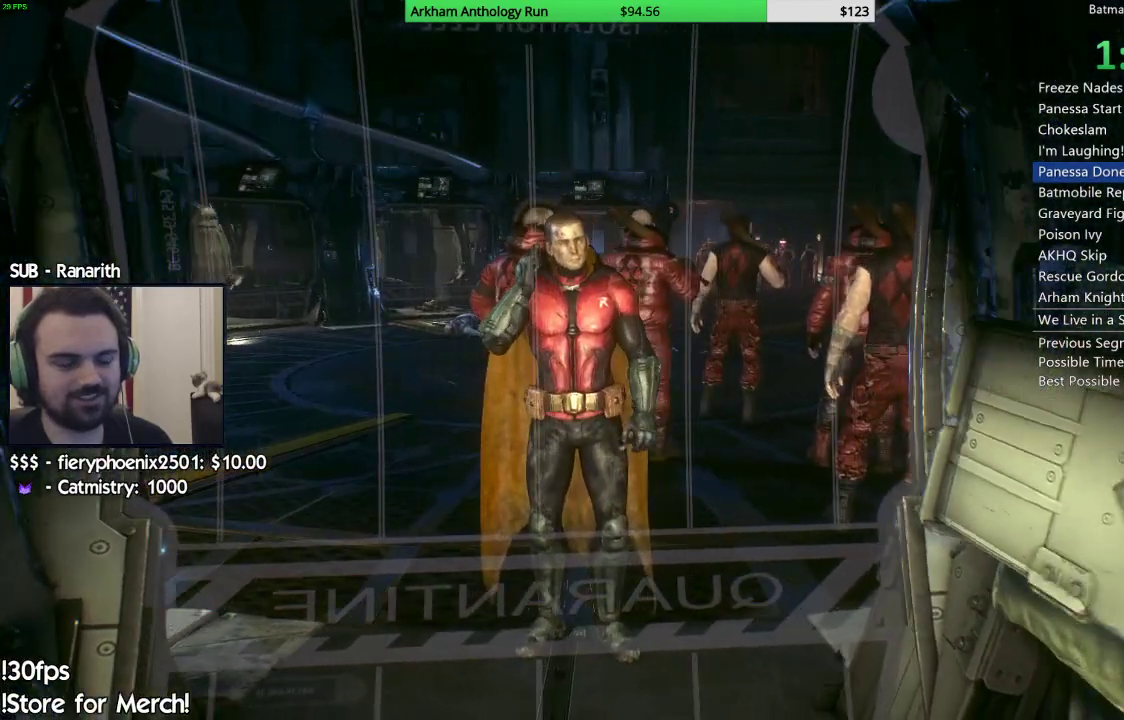
{"buttons": [], "left_stick": "left", "right_stick": "center", "events": [[133, "left_stick", "down-left"], [150, "right_stick", "center"], [300, "left_stick", "left"]]}
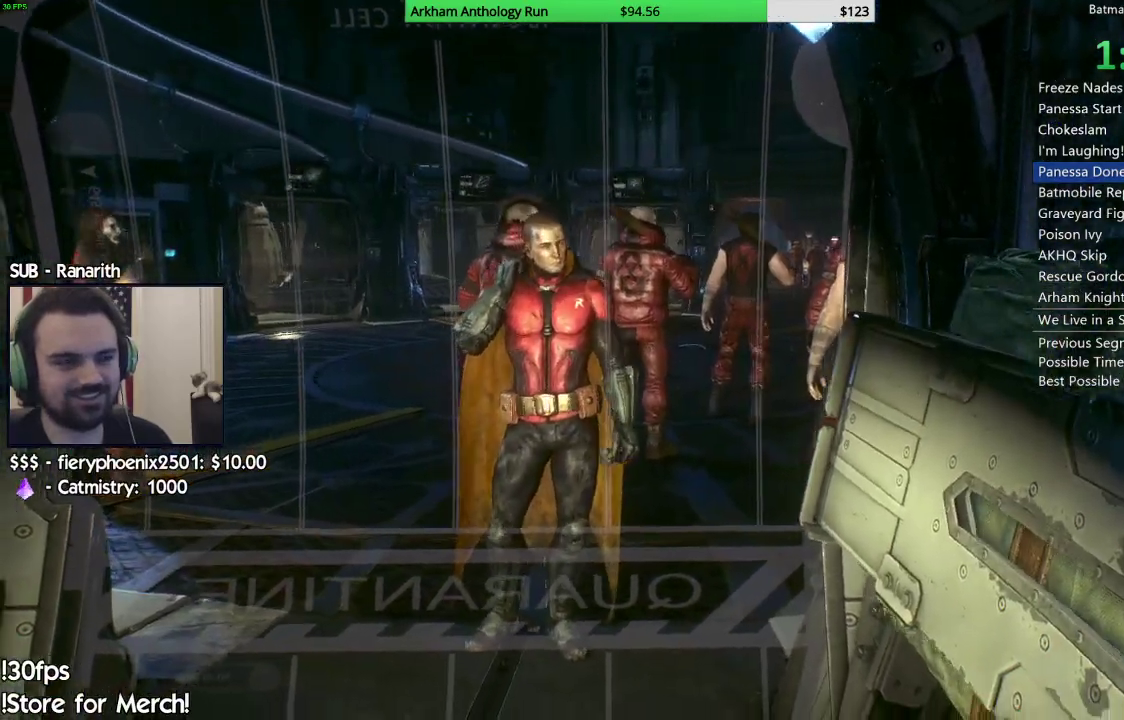
{"buttons": [], "left_stick": "left", "right_stick": "center", "events": [[50, "left_stick", "up-left"], [167, "right_stick", "right"], [317, "left_stick", "left"], [317, "right_stick", "center"]]}
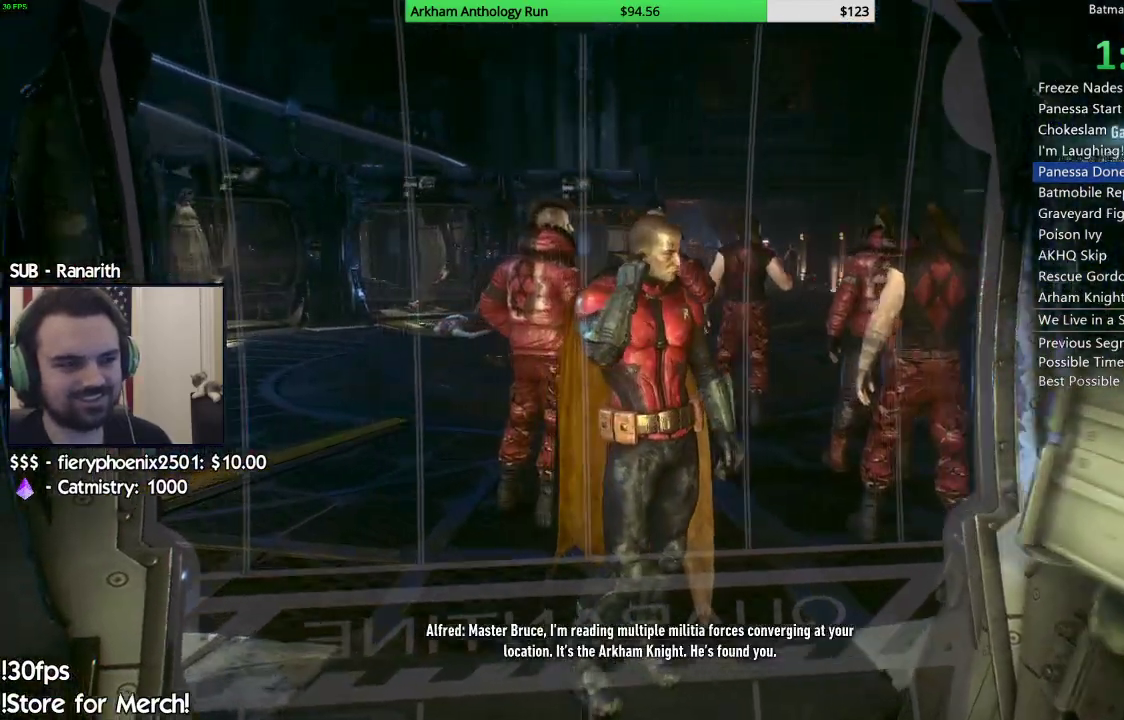
{"buttons": [], "left_stick": "left", "right_stick": "center", "events": []}
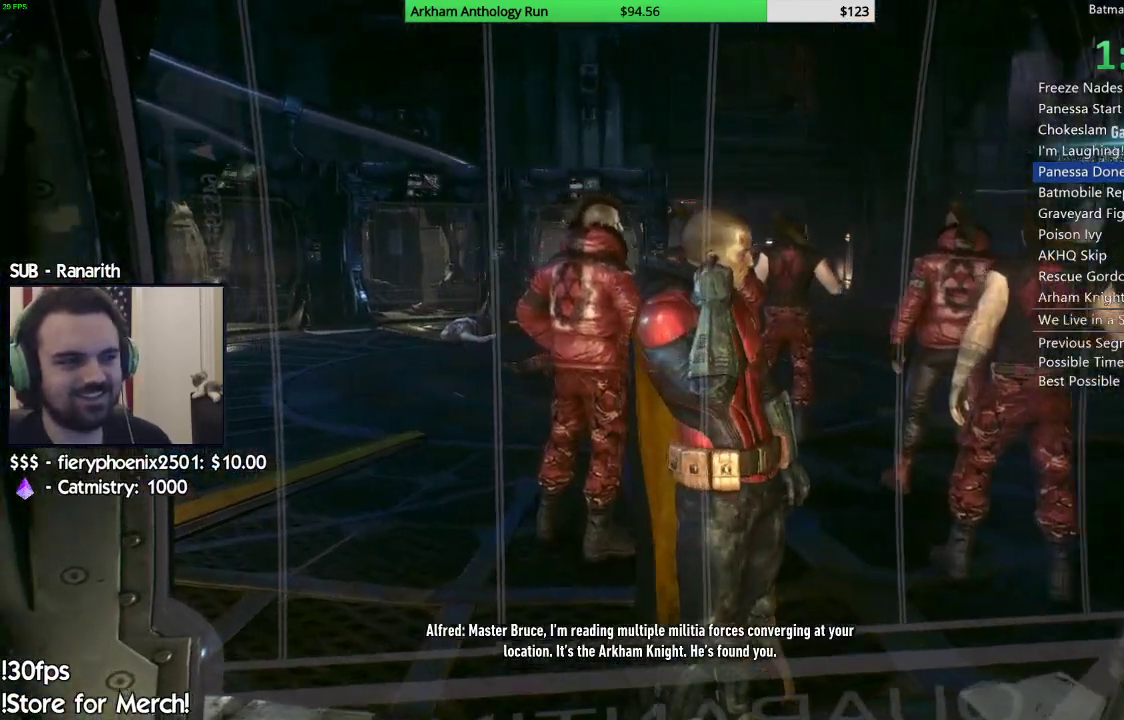
{"buttons": [], "left_stick": "down-right", "right_stick": "down-left", "events": [[50, "left_stick", "down-left"], [250, "left_stick", "down"], [400, "right_stick", "down-left"], [450, "left_stick", "down-right"]]}
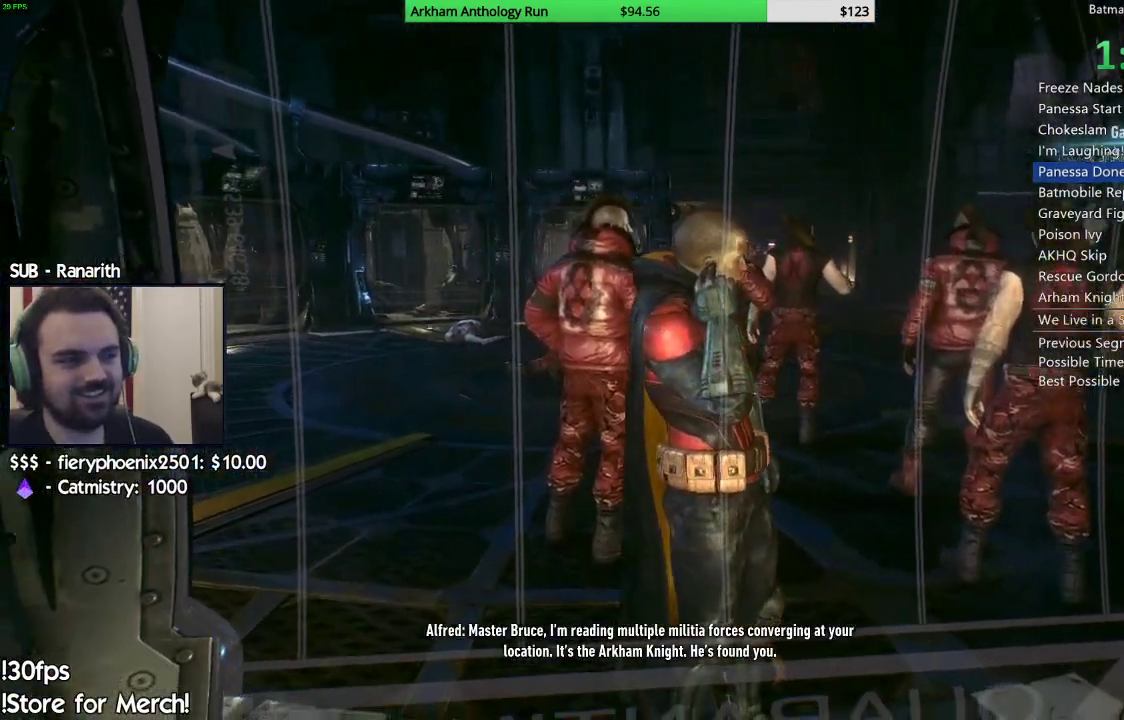
{"buttons": [], "left_stick": "right", "right_stick": "center", "events": [[67, "left_stick", "right"], [250, "right_stick", "center"]]}
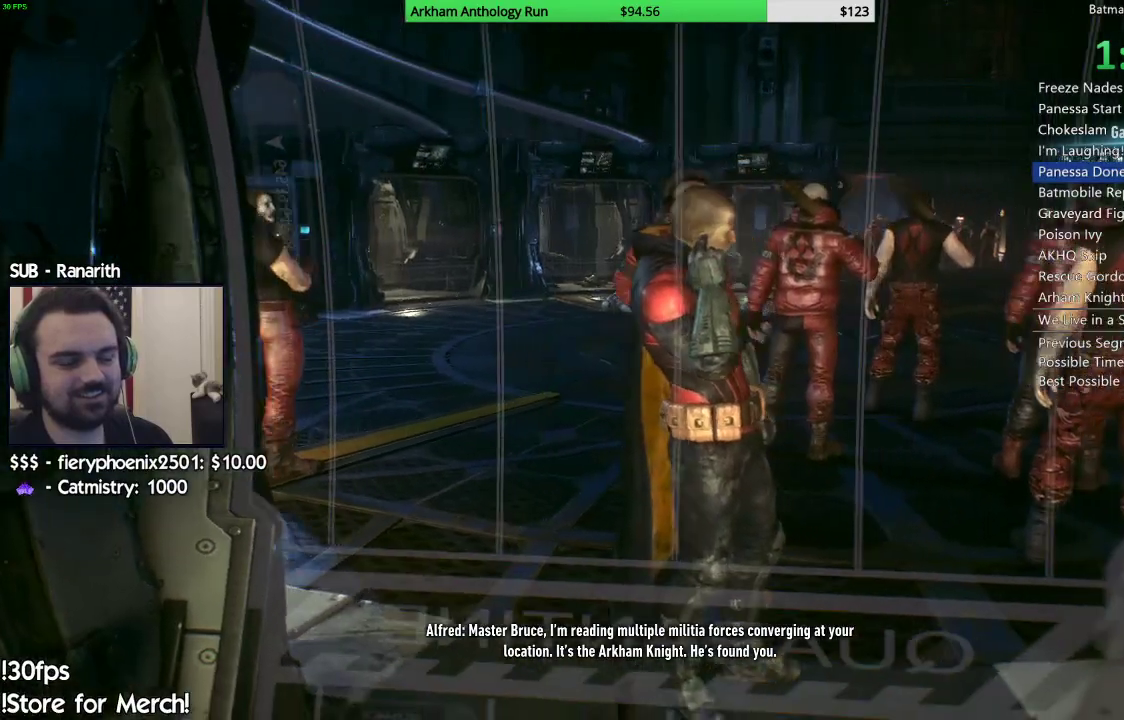
{"buttons": [], "left_stick": "left", "right_stick": "center", "events": [[500, "left_stick", "left"]]}
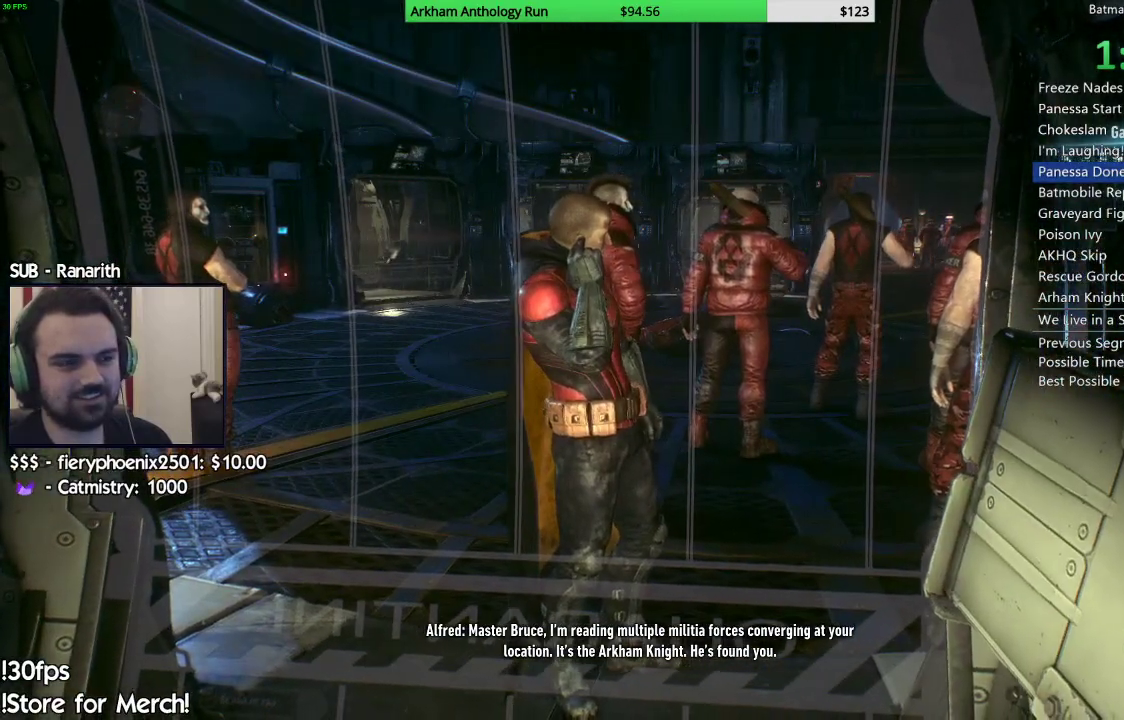
{"buttons": [], "left_stick": "left", "right_stick": "center", "events": []}
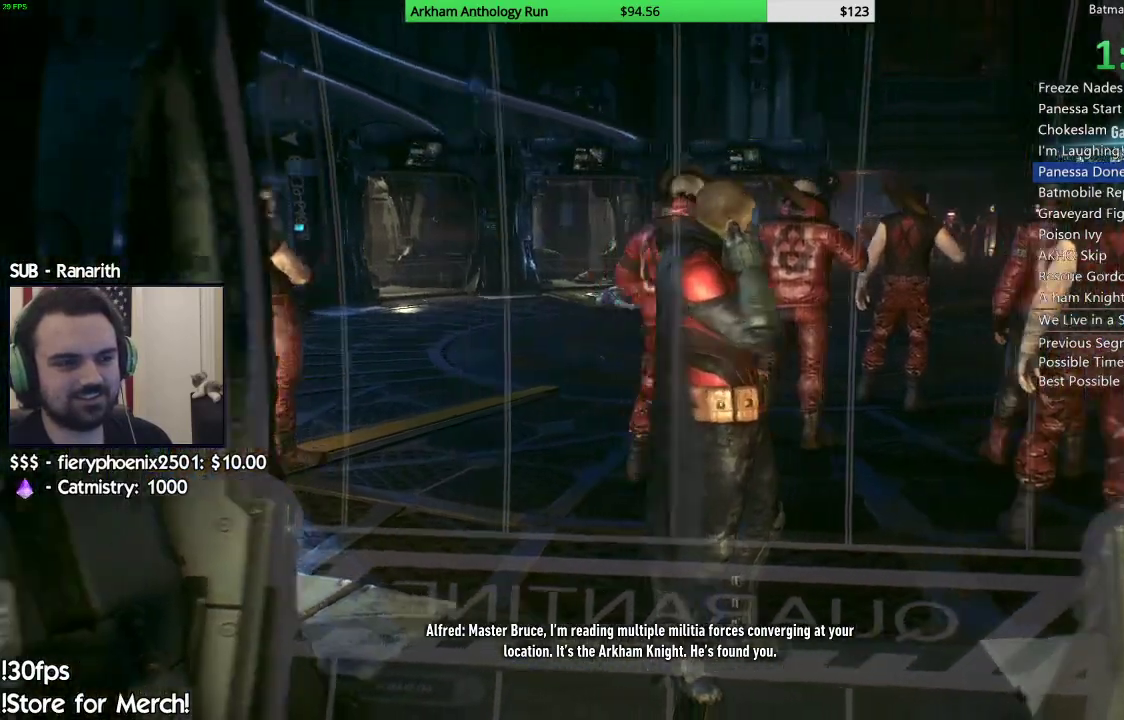
{"buttons": [], "left_stick": "left", "right_stick": "center", "events": [[67, "left_stick", "up-left"], [417, "left_stick", "left"]]}
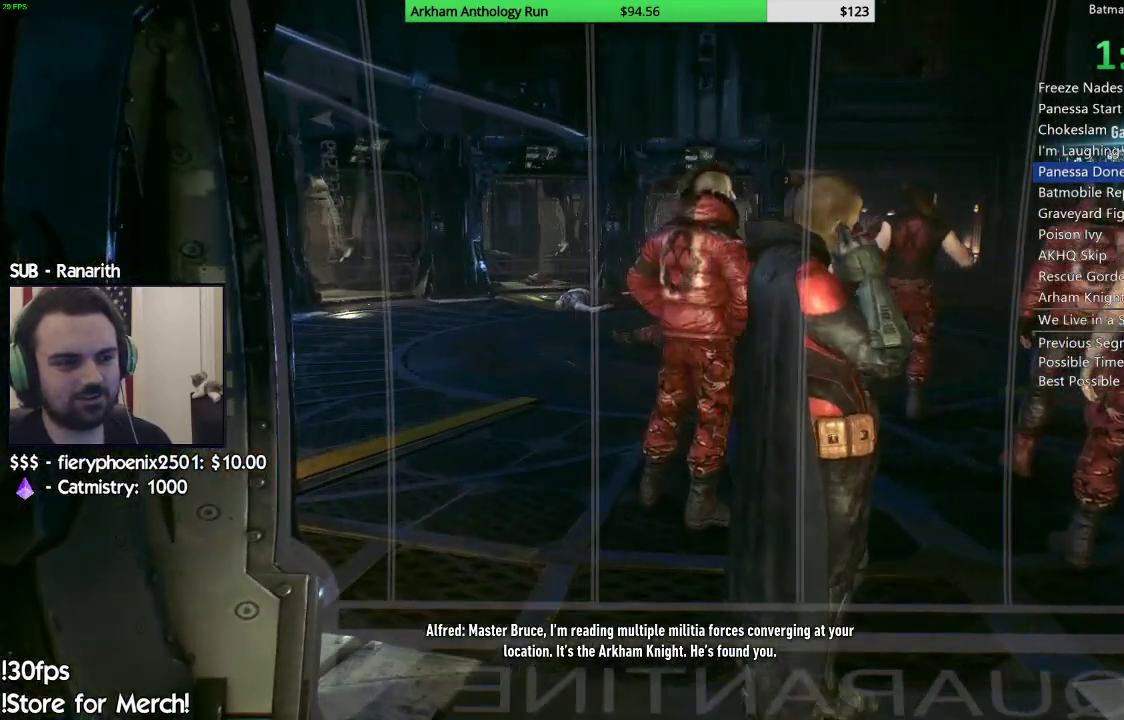
{"buttons": [], "left_stick": "right", "right_stick": "center", "events": [[333, "left_stick", "down"], [500, "left_stick", "right"]]}
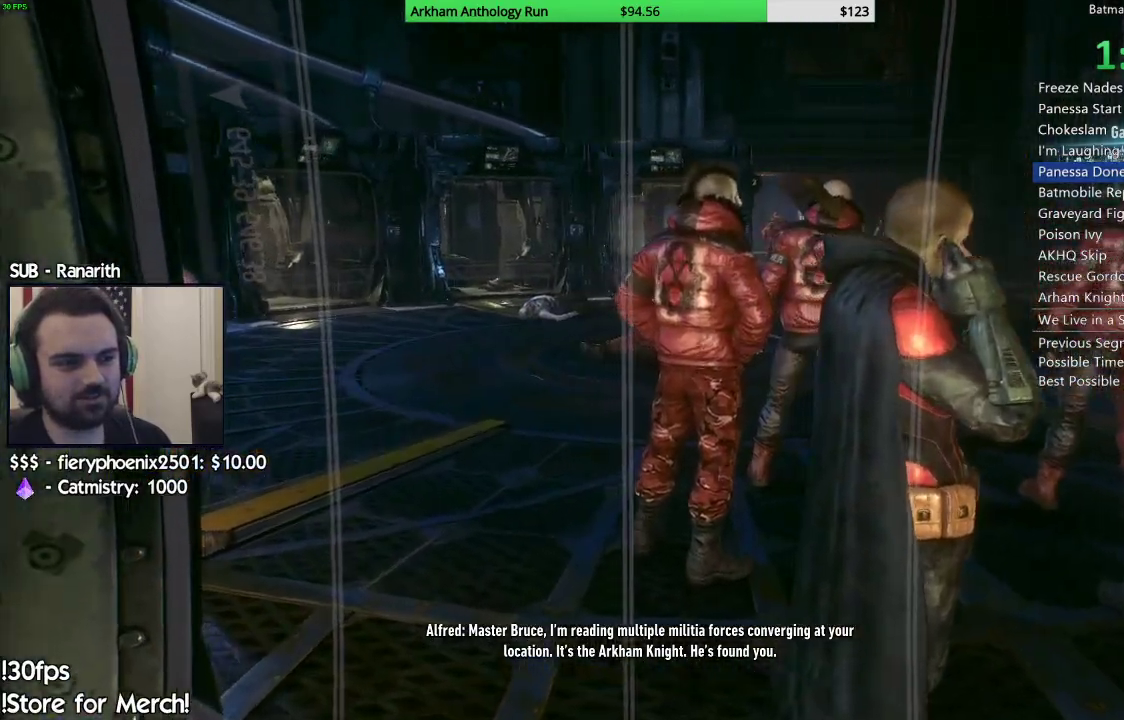
{"buttons": [], "left_stick": "right", "right_stick": "center", "events": []}
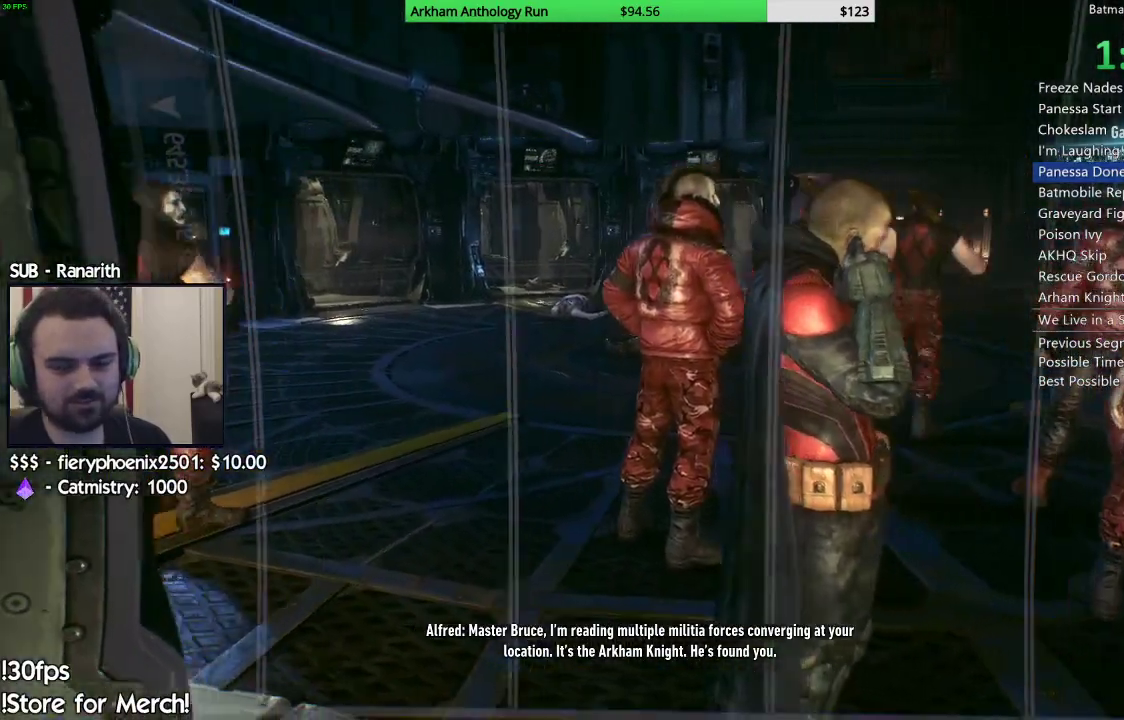
{"buttons": [], "left_stick": "center", "right_stick": "center", "events": [[500, "left_stick", "center"]]}
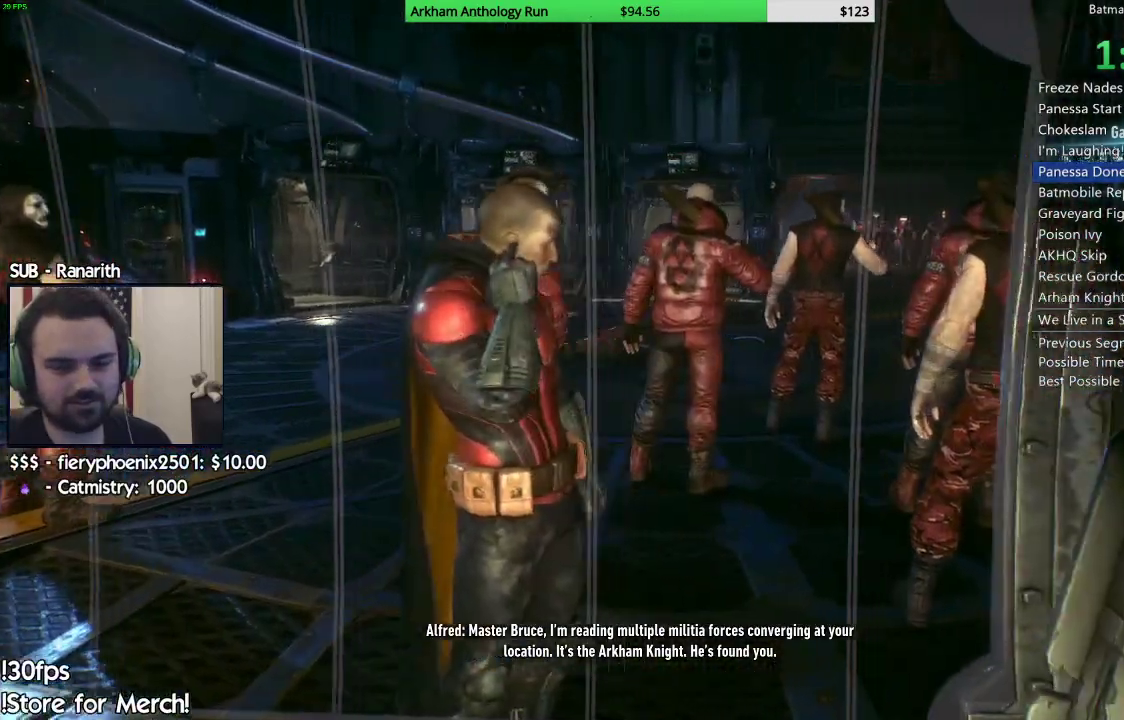
{"buttons": [], "left_stick": "left", "right_stick": "center", "events": [[33, "left_stick", "left"]]}
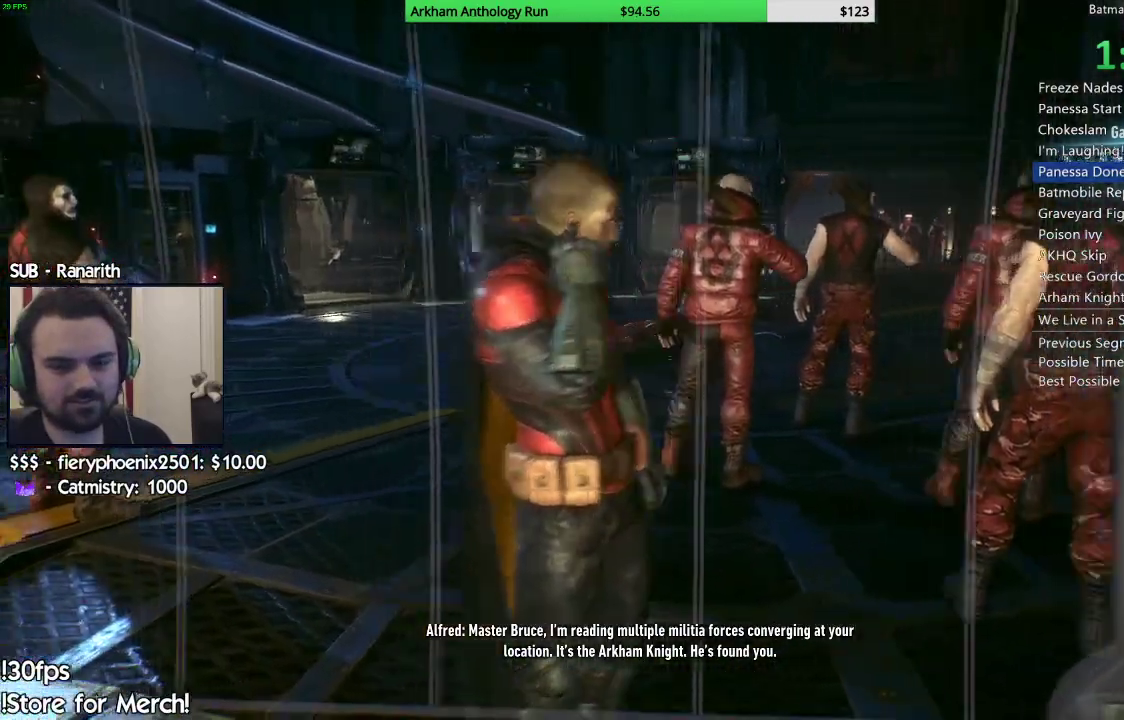
{"buttons": [], "left_stick": "left", "right_stick": "center", "events": []}